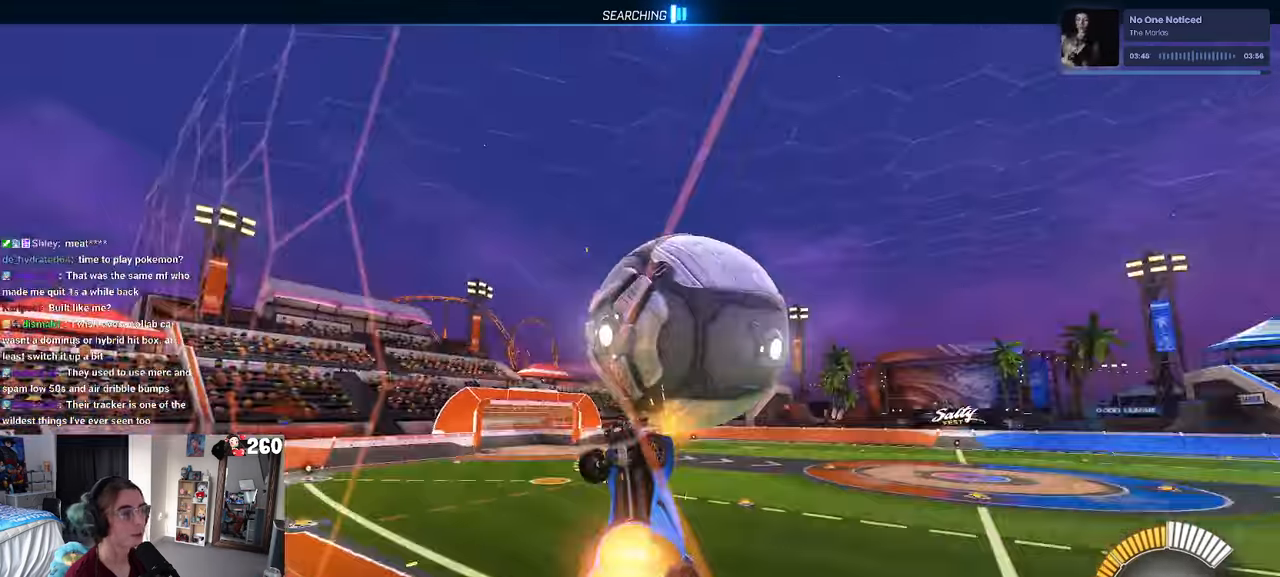
Gameplay with a controller (PlayStation layout); each line is a JSON object with the inputs held at the frame after it. "events" lists button and stick changes between this image and that frame as [ms after this image, input, new state], when the widget could be followed in between. Not read: R2.
{"buttons": ["L1"], "left_stick": "down-right", "right_stick": "center", "events": [[50, "L1", "down"], [166, "CROSS", "up"], [300, "left_stick", "center"], [350, "left_stick", "left"], [466, "left_stick", "down-right"]]}
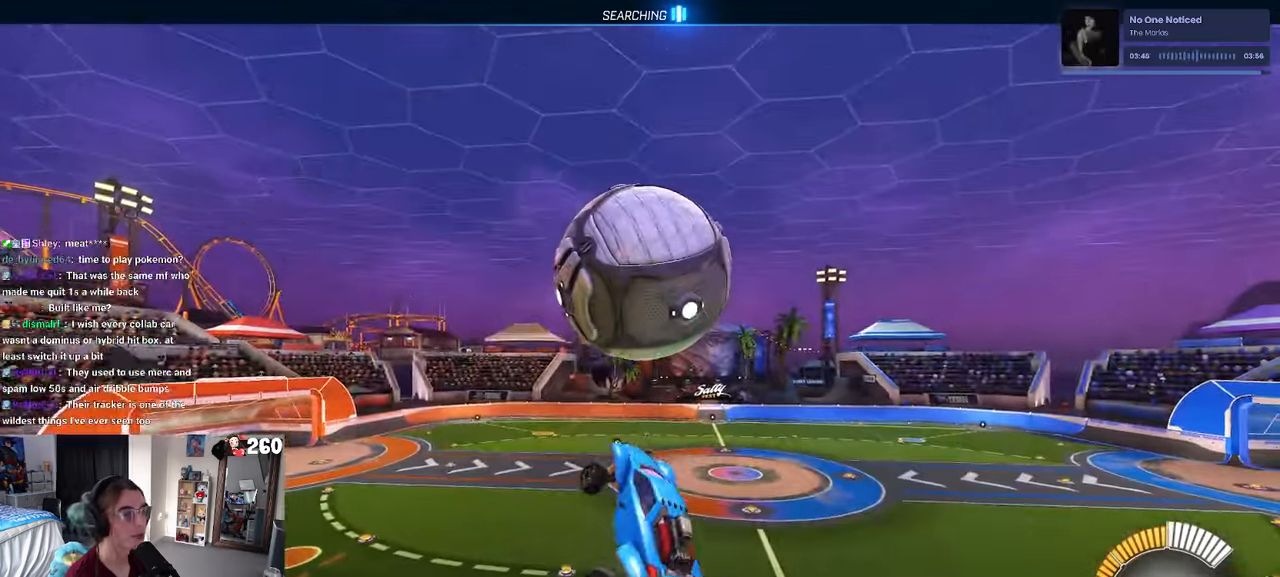
{"buttons": ["L1", "R1"], "left_stick": "down-left", "right_stick": "center", "events": [[183, "R1", "down"], [216, "left_stick", "center"], [266, "left_stick", "left"], [333, "left_stick", "down-left"]]}
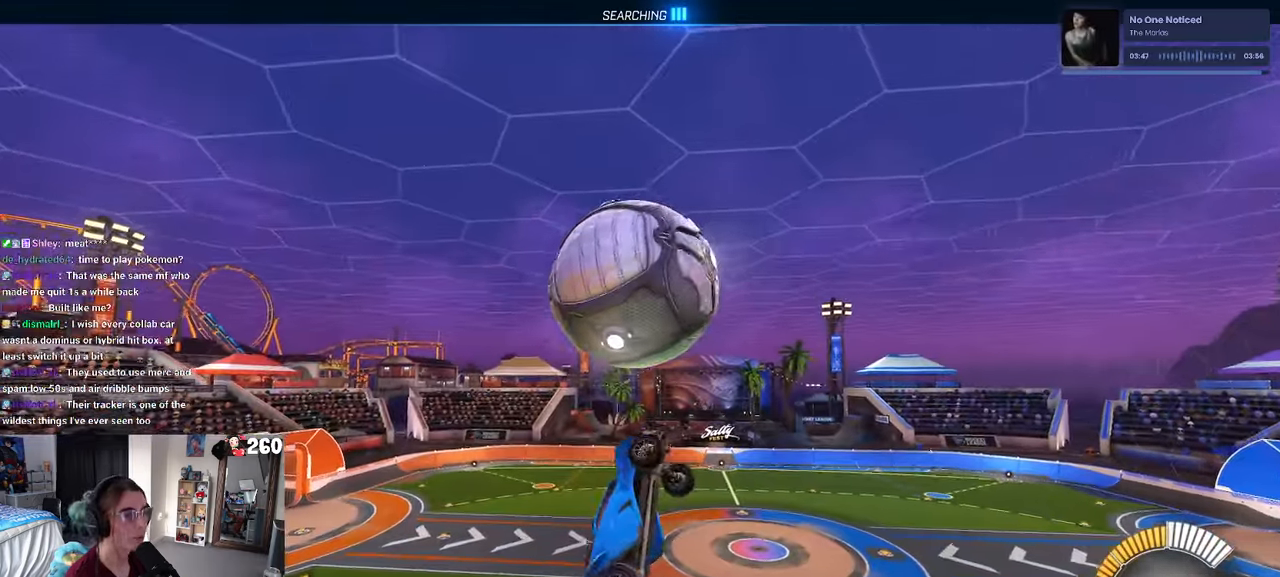
{"buttons": ["L1", "R1"], "left_stick": "up", "right_stick": "center", "events": [[83, "L1", "up"], [116, "left_stick", "down"], [166, "R1", "up"], [266, "R1", "down"], [266, "left_stick", "down-right"], [433, "left_stick", "up"], [450, "L1", "down"]]}
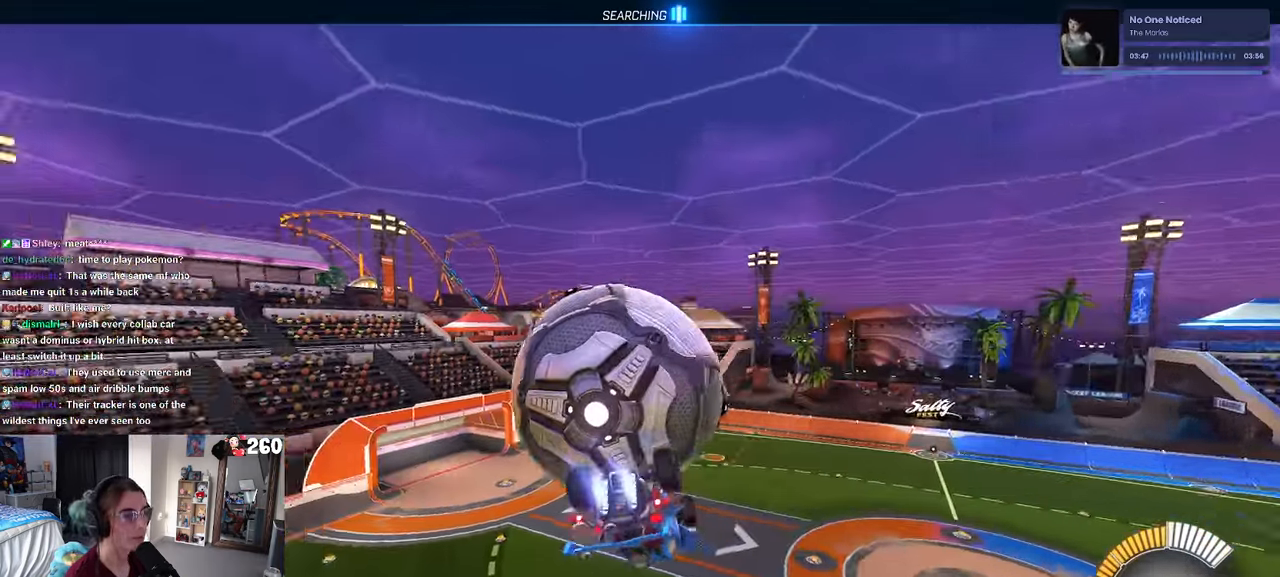
{"buttons": ["L1"], "left_stick": "left", "right_stick": "center", "events": [[33, "R1", "up"], [66, "left_stick", "up-left"], [400, "left_stick", "left"]]}
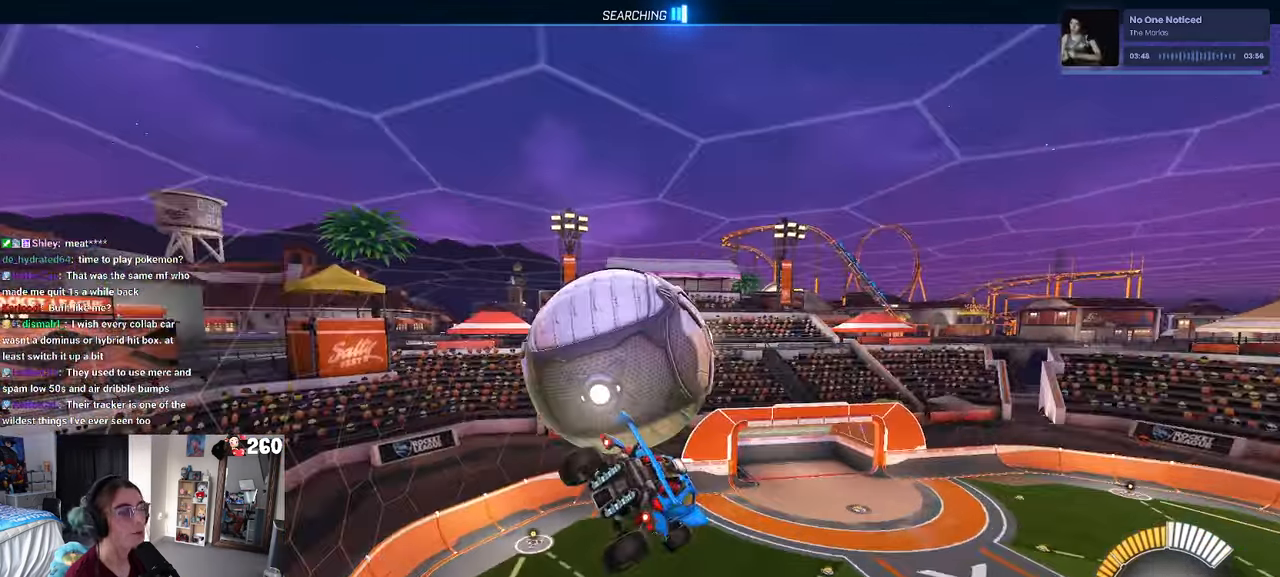
{"buttons": ["L1"], "left_stick": "right", "right_stick": "center", "events": [[66, "left_stick", "down-left"], [300, "left_stick", "down-right"], [466, "left_stick", "right"]]}
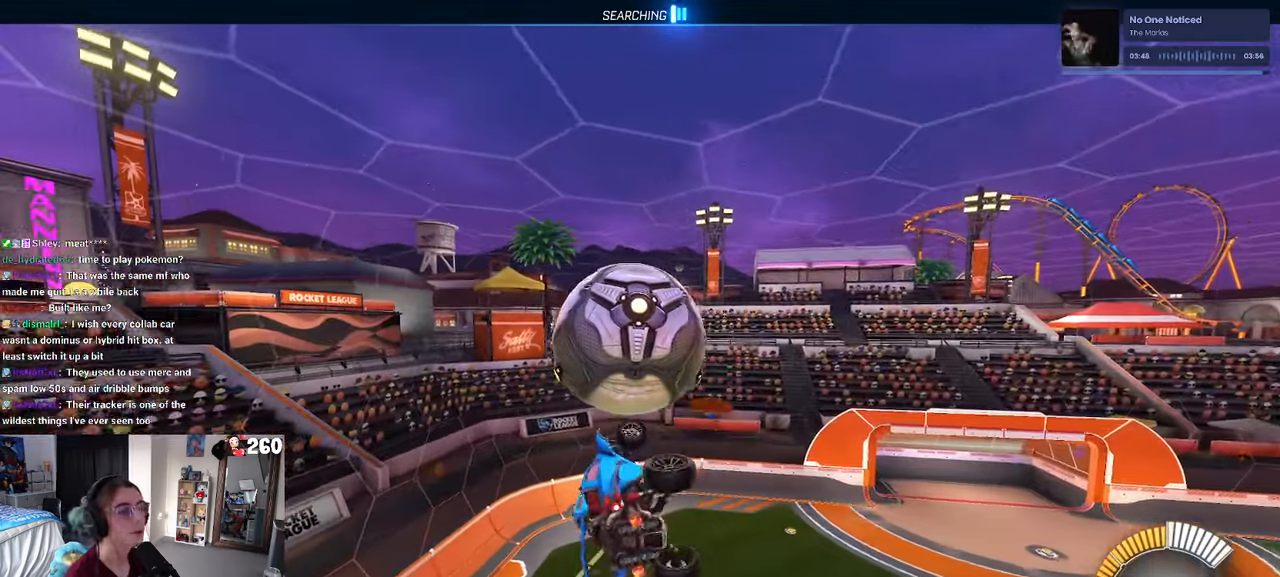
{"buttons": ["L1"], "left_stick": "right", "right_stick": "center", "events": []}
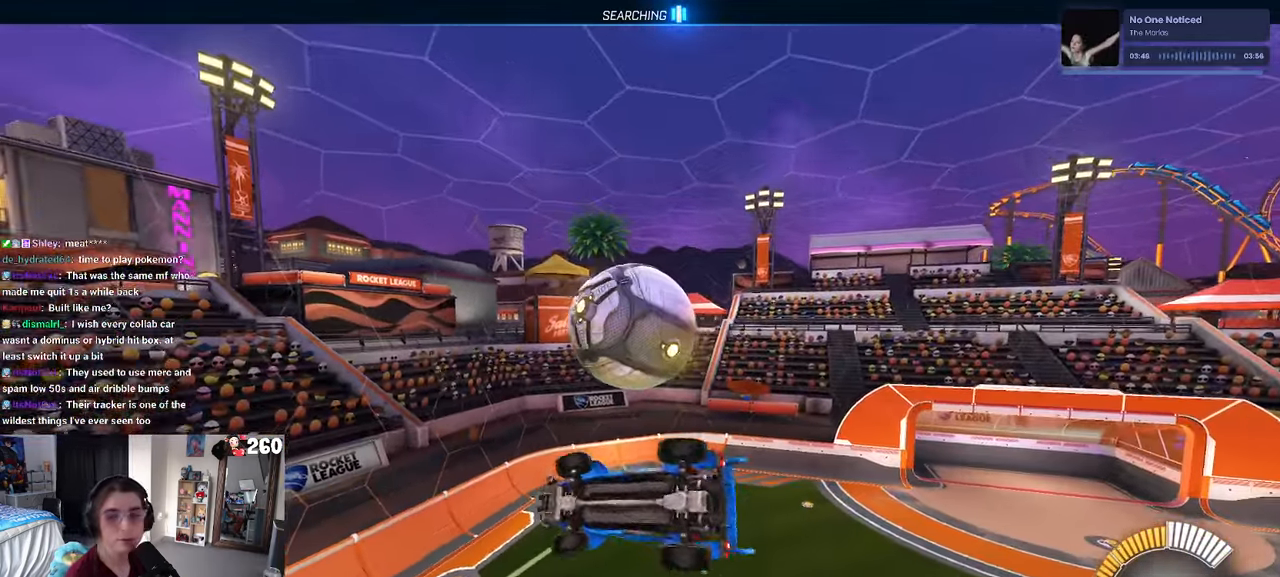
{"buttons": ["SQUARE"], "left_stick": "down-right", "right_stick": "center", "events": [[16, "L1", "up"], [66, "left_stick", "center"], [116, "left_stick", "down-left"], [250, "SQUARE", "down"], [417, "left_stick", "down-right"]]}
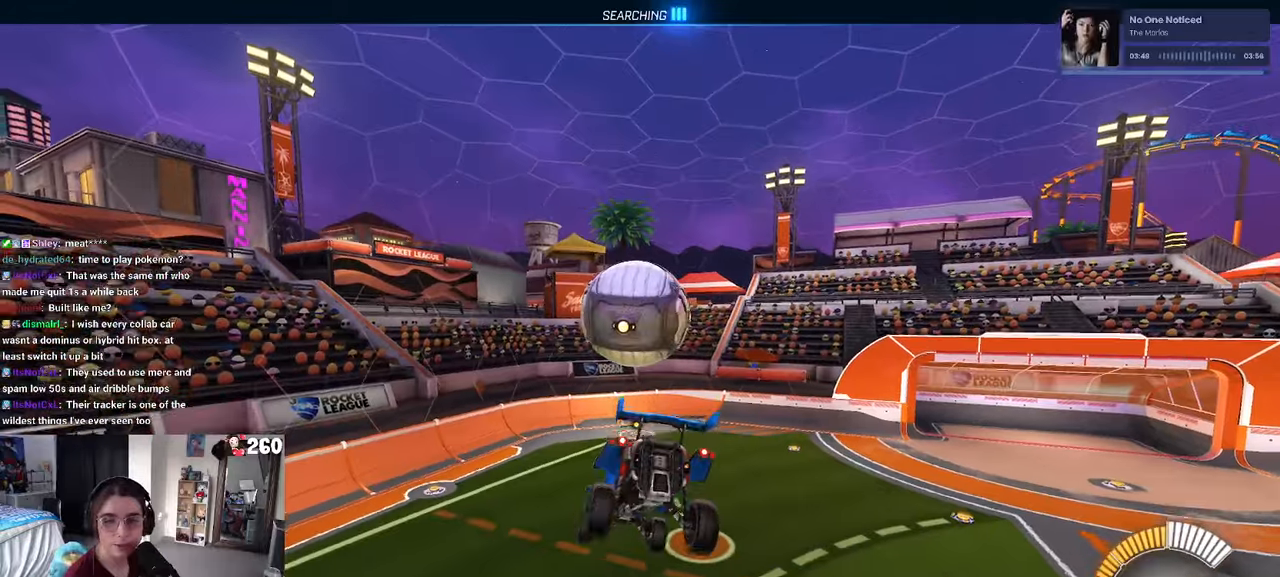
{"buttons": ["SQUARE"], "left_stick": "center", "right_stick": "center", "events": [[17, "left_stick", "center"]]}
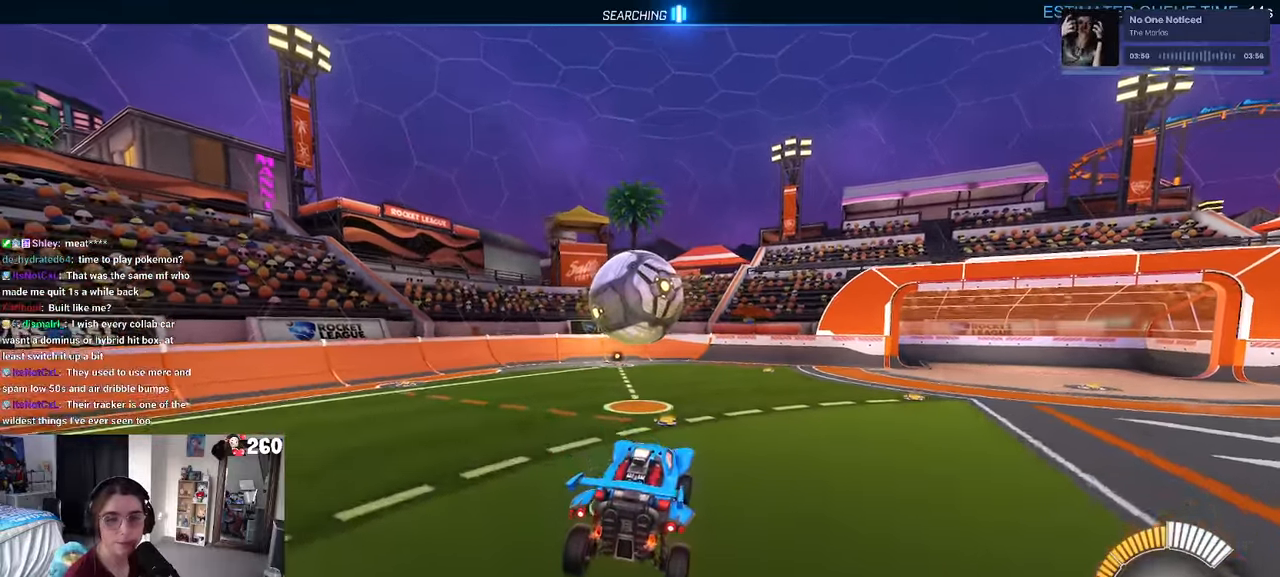
{"buttons": ["CROSS", "SQUARE", "R1"], "left_stick": "down-left", "right_stick": "center", "events": [[183, "R1", "down"], [183, "left_stick", "down"], [250, "CROSS", "down"], [467, "left_stick", "down-left"]]}
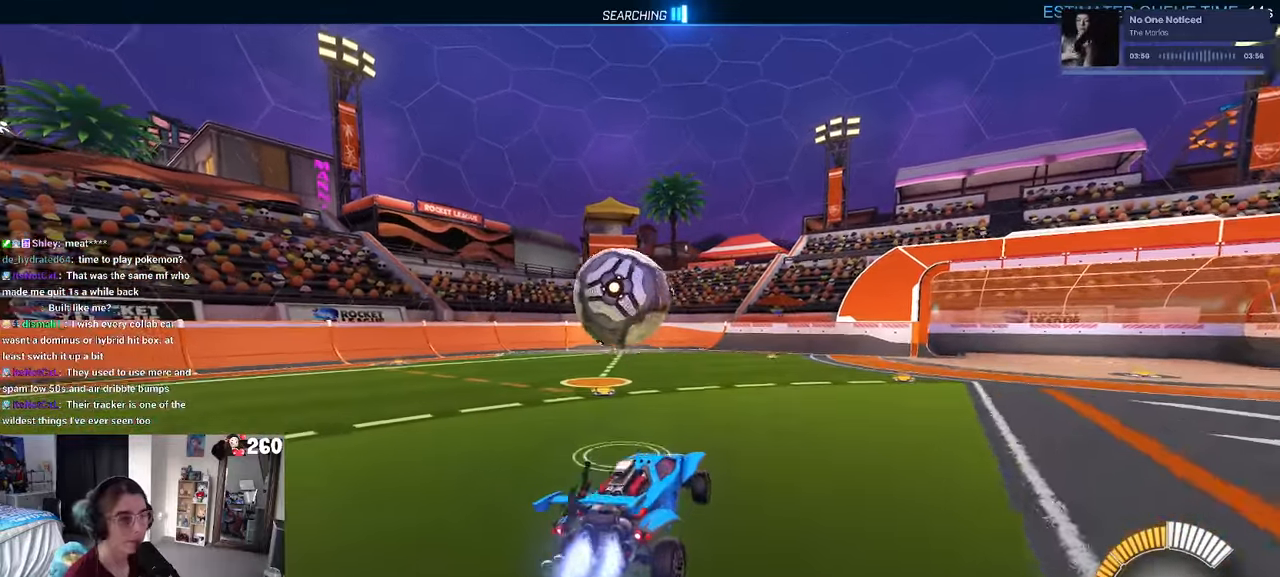
{"buttons": ["L1", "R1"], "left_stick": "up-right", "right_stick": "center", "events": [[50, "CROSS", "up"], [50, "SQUARE", "up"], [133, "R1", "up"], [300, "L1", "down"], [333, "R1", "down"], [383, "left_stick", "right"], [467, "left_stick", "up-right"]]}
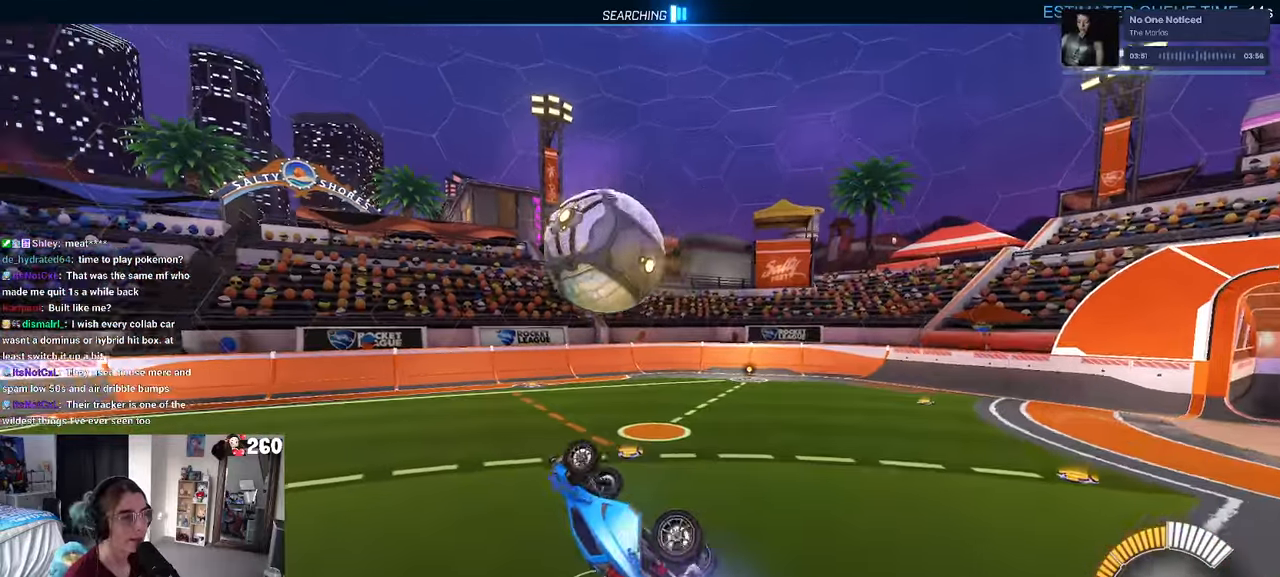
{"buttons": ["L1", "R1"], "left_stick": "down-left", "right_stick": "center", "events": [[233, "left_stick", "up-left"], [350, "left_stick", "down-left"]]}
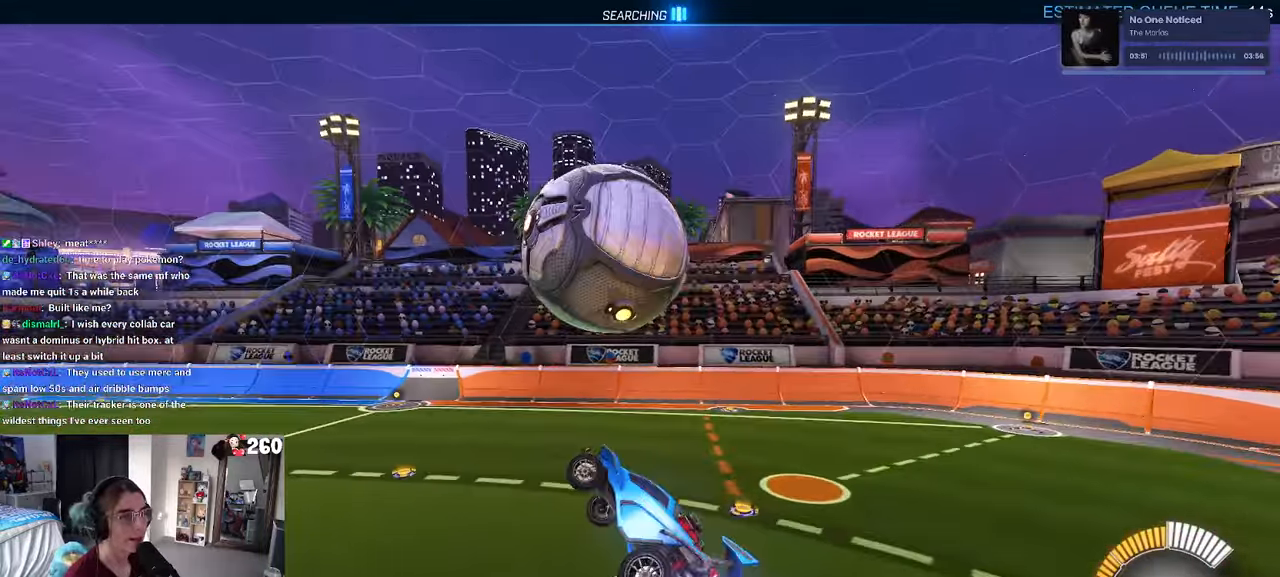
{"buttons": [], "left_stick": "down-right", "right_stick": "center", "events": [[33, "L1", "up"], [67, "left_stick", "up-left"], [217, "CROSS", "down"], [317, "CROSS", "up"], [333, "left_stick", "down-right"], [383, "R1", "up"]]}
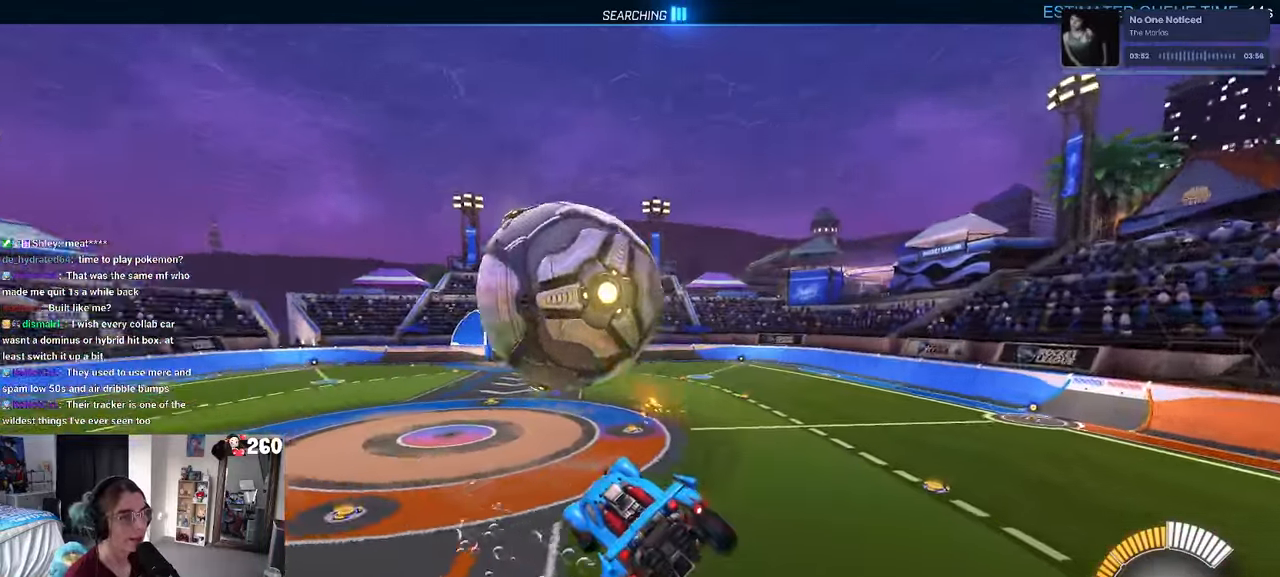
{"buttons": [], "left_stick": "up-right", "right_stick": "center", "events": [[133, "left_stick", "center"], [317, "left_stick", "up-right"]]}
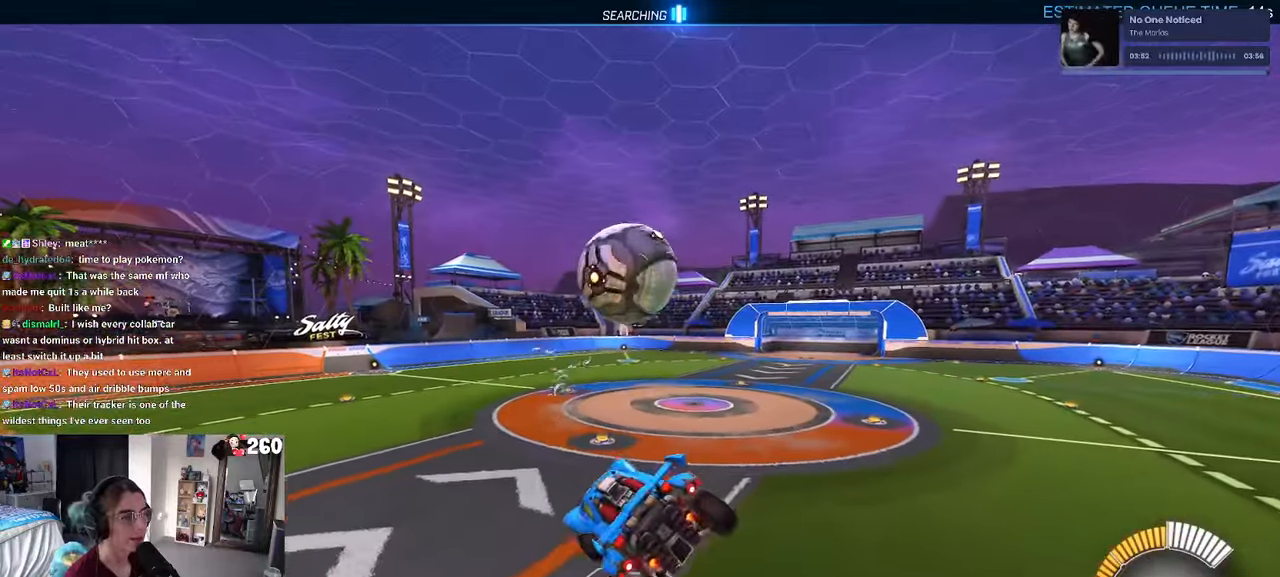
{"buttons": ["R1"], "left_stick": "center", "right_stick": "center", "events": [[67, "R1", "down"], [67, "SQUARE", "down"], [67, "left_stick", "down-right"], [183, "SQUARE", "up"], [217, "left_stick", "center"]]}
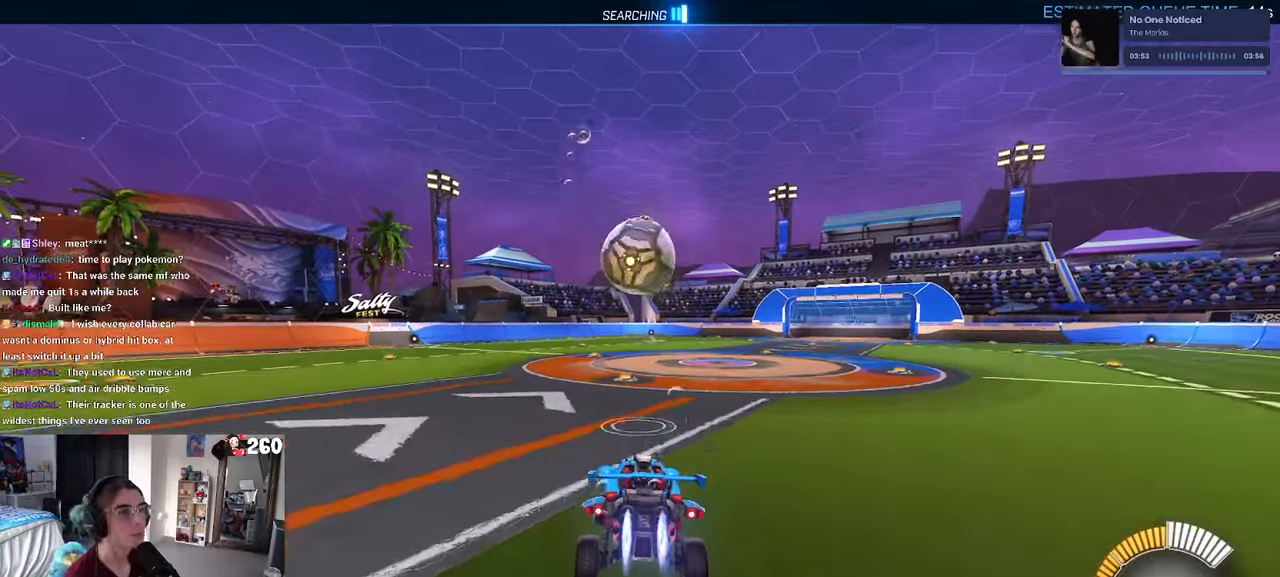
{"buttons": ["R1"], "left_stick": "center", "right_stick": "center", "events": []}
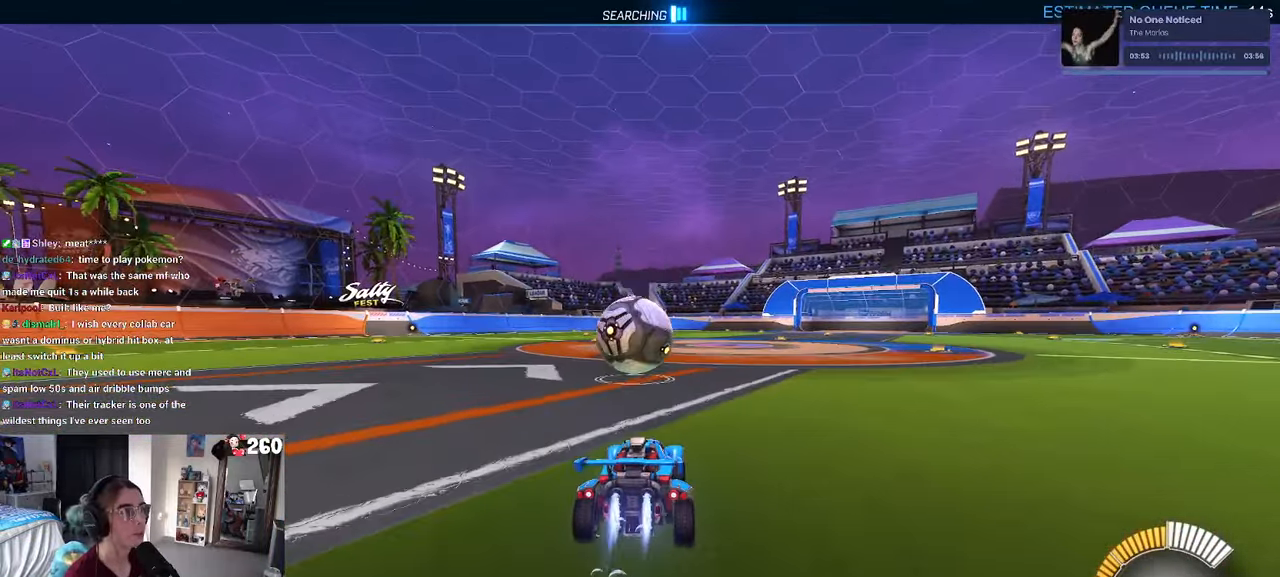
{"buttons": ["CROSS"], "left_stick": "down", "right_stick": "center", "events": [[117, "left_stick", "left"], [250, "left_stick", "center"], [300, "R1", "up"], [333, "left_stick", "left"], [400, "CROSS", "down"], [433, "left_stick", "down"]]}
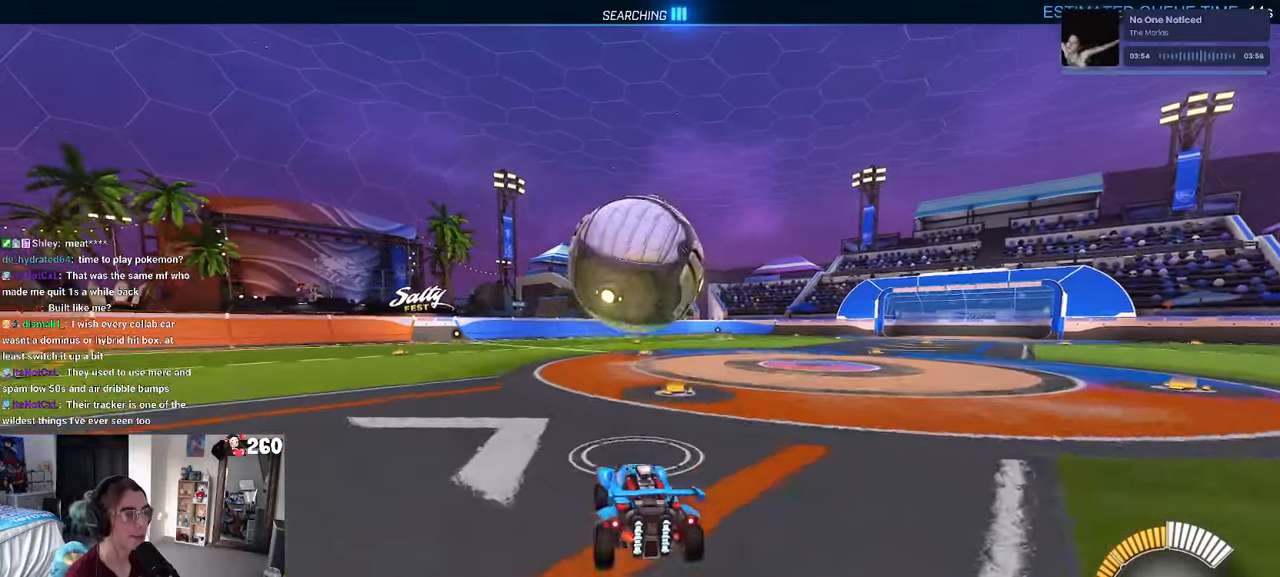
{"buttons": ["L1", "R1"], "left_stick": "down-right", "right_stick": "center", "events": [[67, "CROSS", "up"], [83, "left_stick", "center"], [133, "CROSS", "down"], [150, "left_stick", "down-right"], [283, "CROSS", "up"], [350, "L1", "down"], [450, "R1", "down"]]}
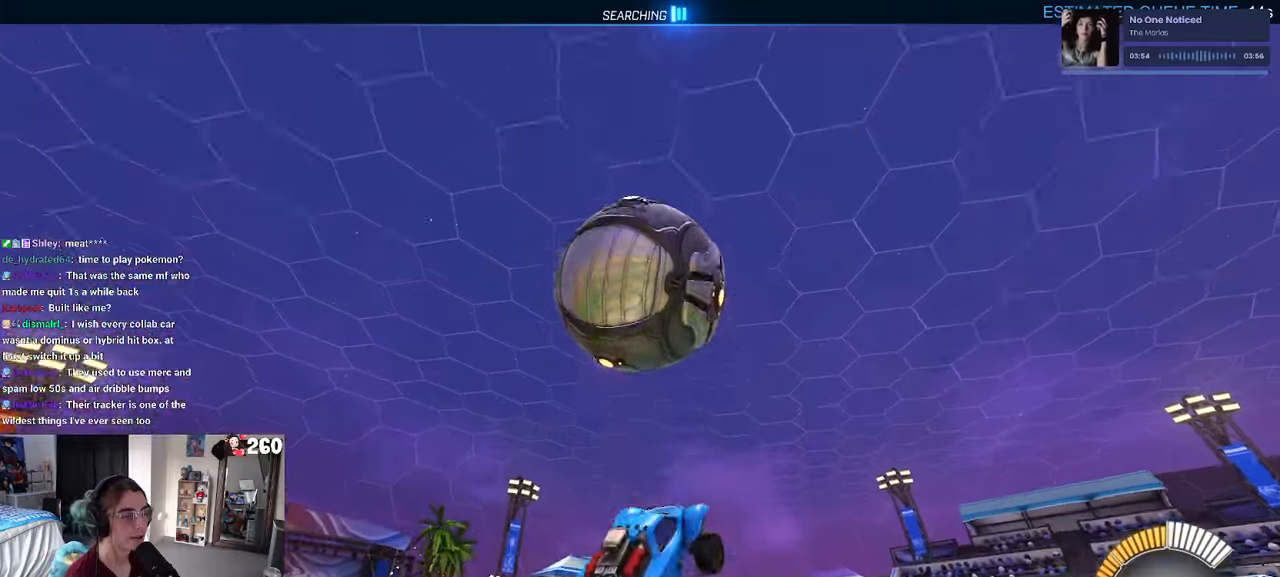
{"buttons": ["L1", "R1"], "left_stick": "center", "right_stick": "center", "events": [[67, "left_stick", "center"], [184, "left_stick", "right"], [334, "left_stick", "center"]]}
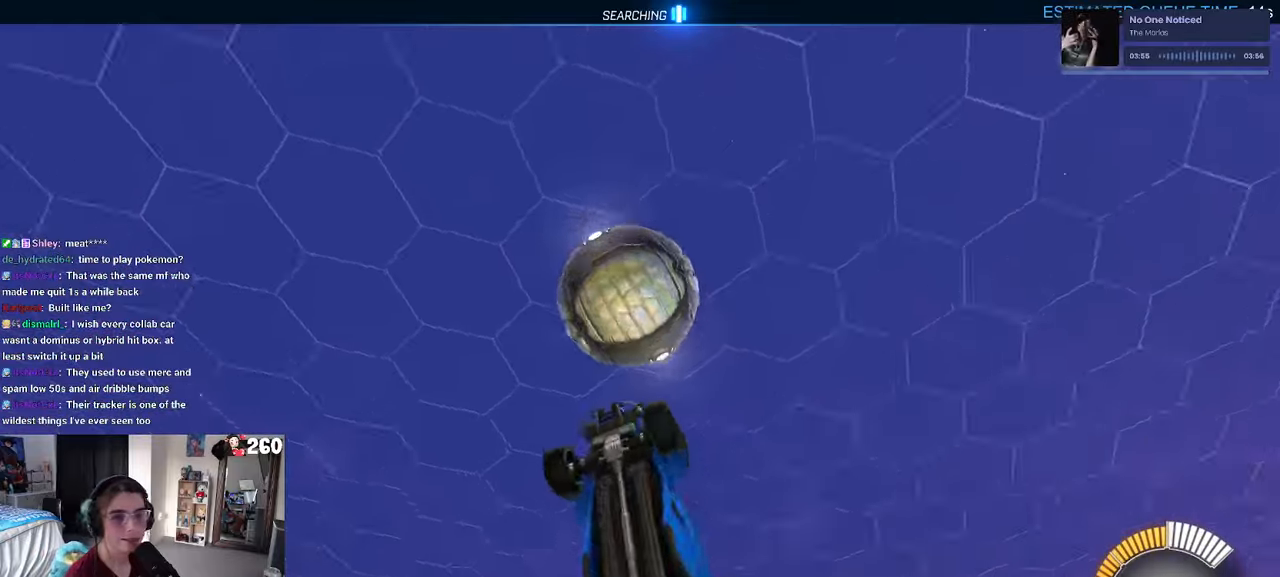
{"buttons": ["L1", "R1"], "left_stick": "center", "right_stick": "center", "events": [[17, "left_stick", "right"], [84, "R1", "up"], [184, "left_stick", "center"], [200, "R1", "down"], [234, "left_stick", "left"], [467, "left_stick", "center"]]}
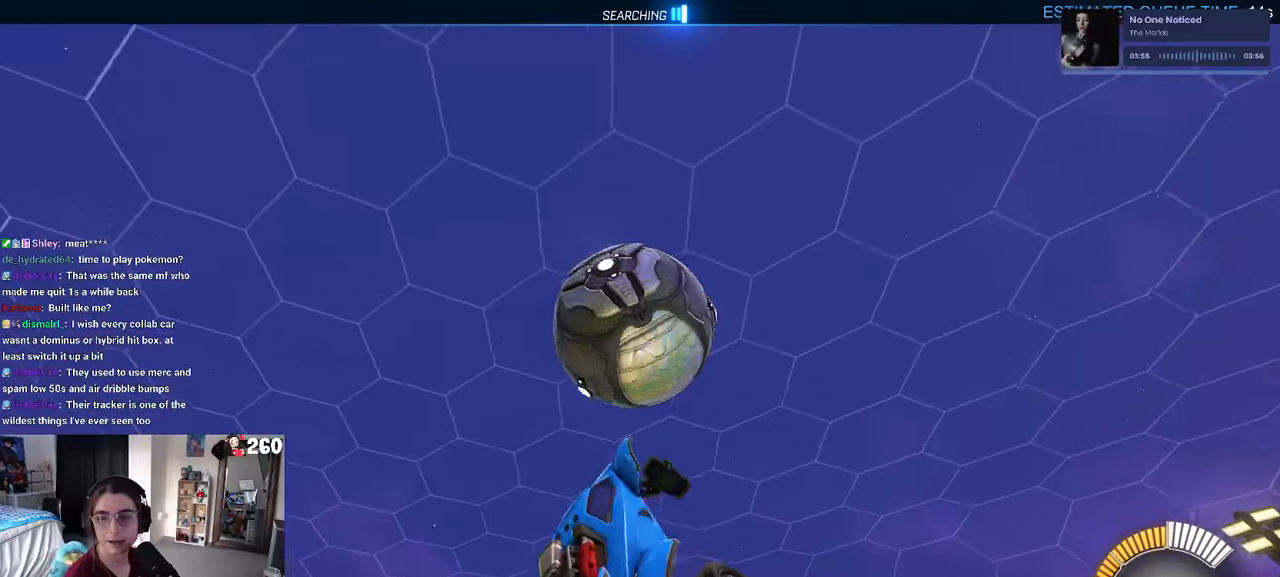
{"buttons": ["L1", "R1"], "left_stick": "left", "right_stick": "center", "events": [[17, "left_stick", "right"], [500, "left_stick", "left"]]}
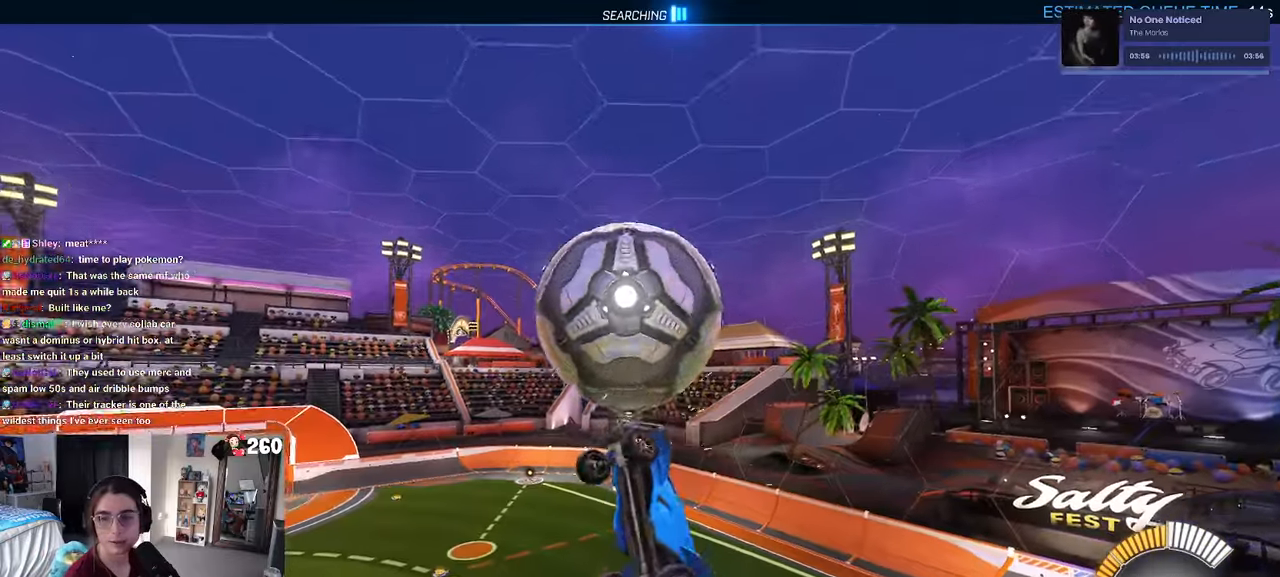
{"buttons": ["L1", "R1"], "left_stick": "left", "right_stick": "center", "events": [[50, "left_stick", "down-left"], [267, "left_stick", "center"], [417, "left_stick", "left"]]}
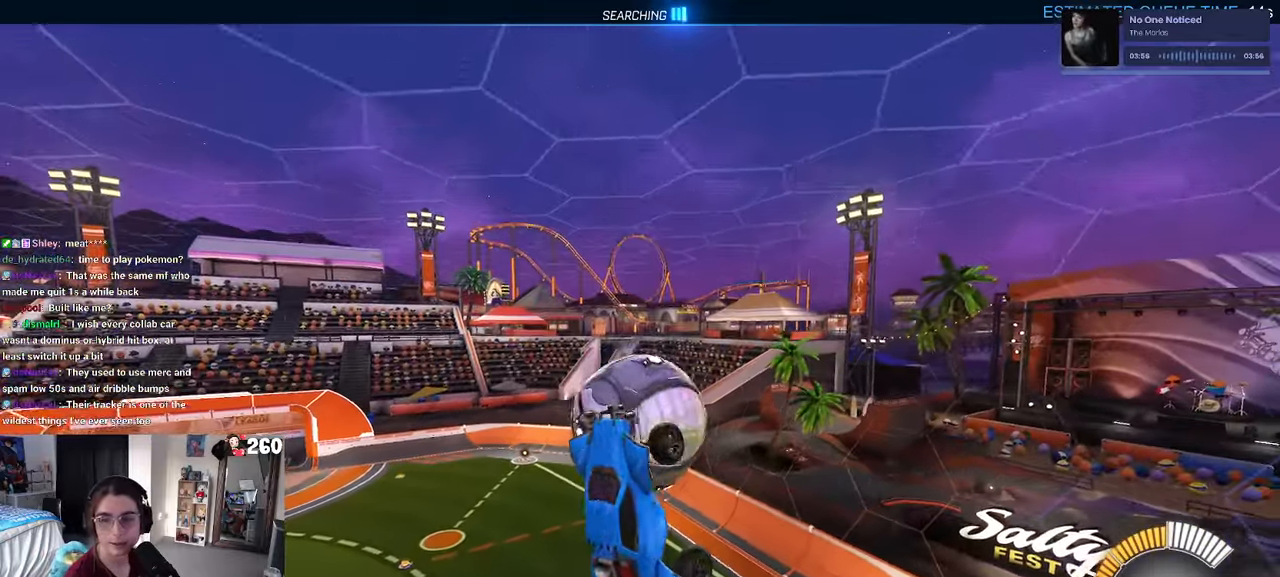
{"buttons": ["SQUARE", "R1"], "left_stick": "center", "right_stick": "center", "events": [[167, "left_stick", "down-left"], [234, "L1", "up"], [300, "left_stick", "center"], [350, "SQUARE", "down"]]}
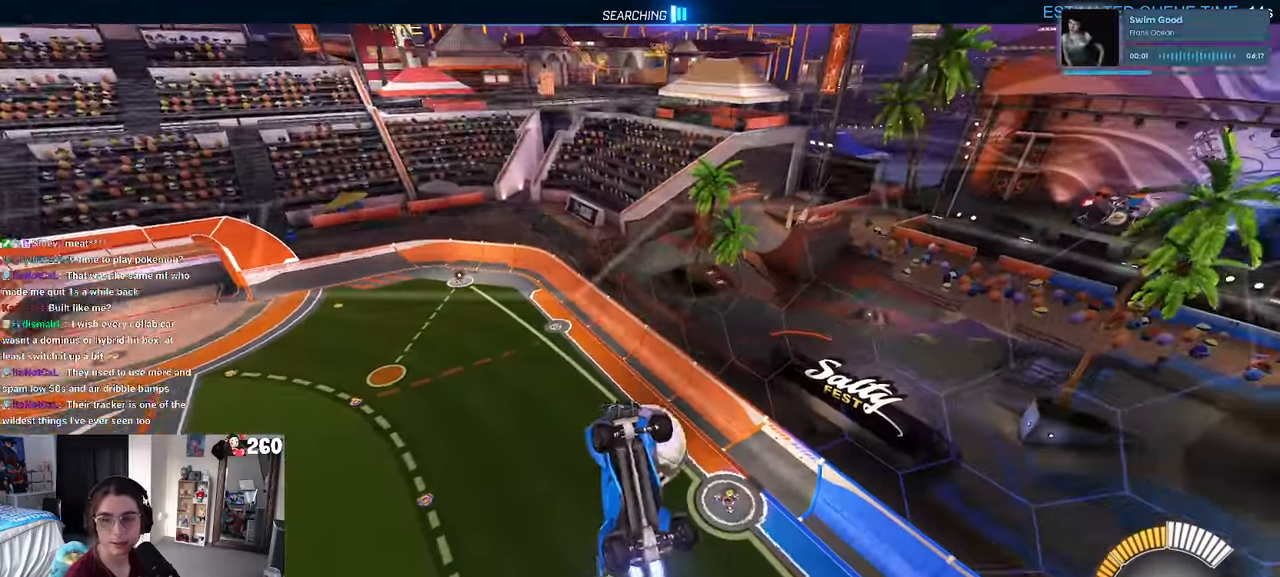
{"buttons": ["CROSS"], "left_stick": "down-left", "right_stick": "center", "events": [[284, "SQUARE", "up"], [300, "left_stick", "down-left"], [350, "R1", "up"], [384, "CROSS", "down"]]}
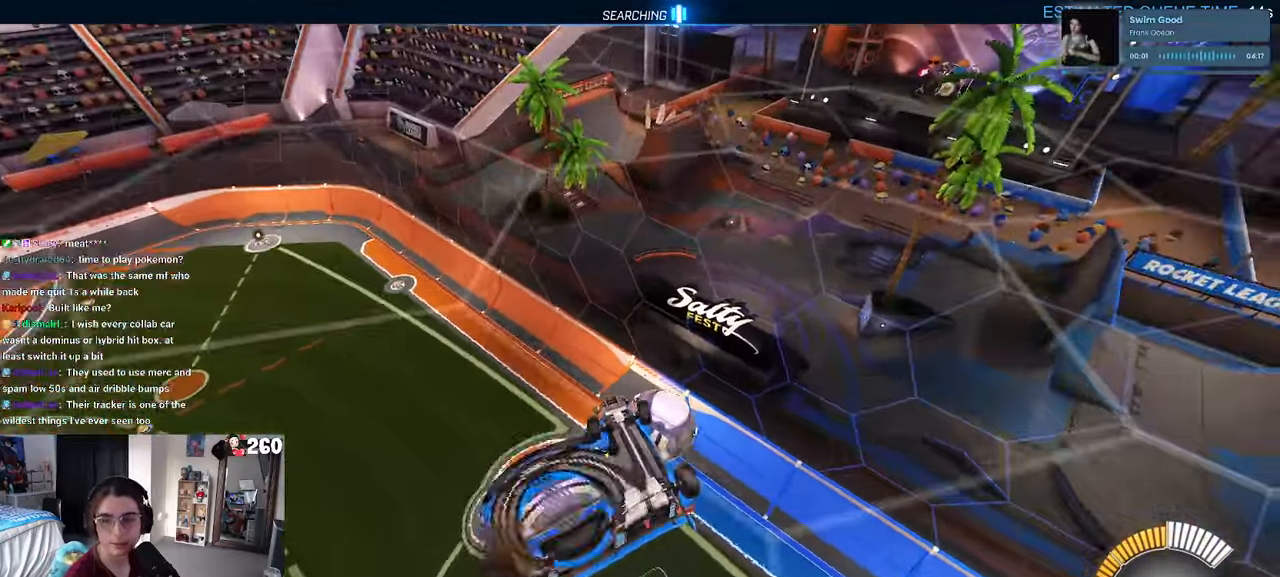
{"buttons": ["L1", "R1"], "left_stick": "left", "right_stick": "center", "events": [[34, "CROSS", "up"], [267, "L1", "down"], [334, "left_stick", "left"], [350, "R1", "down"]]}